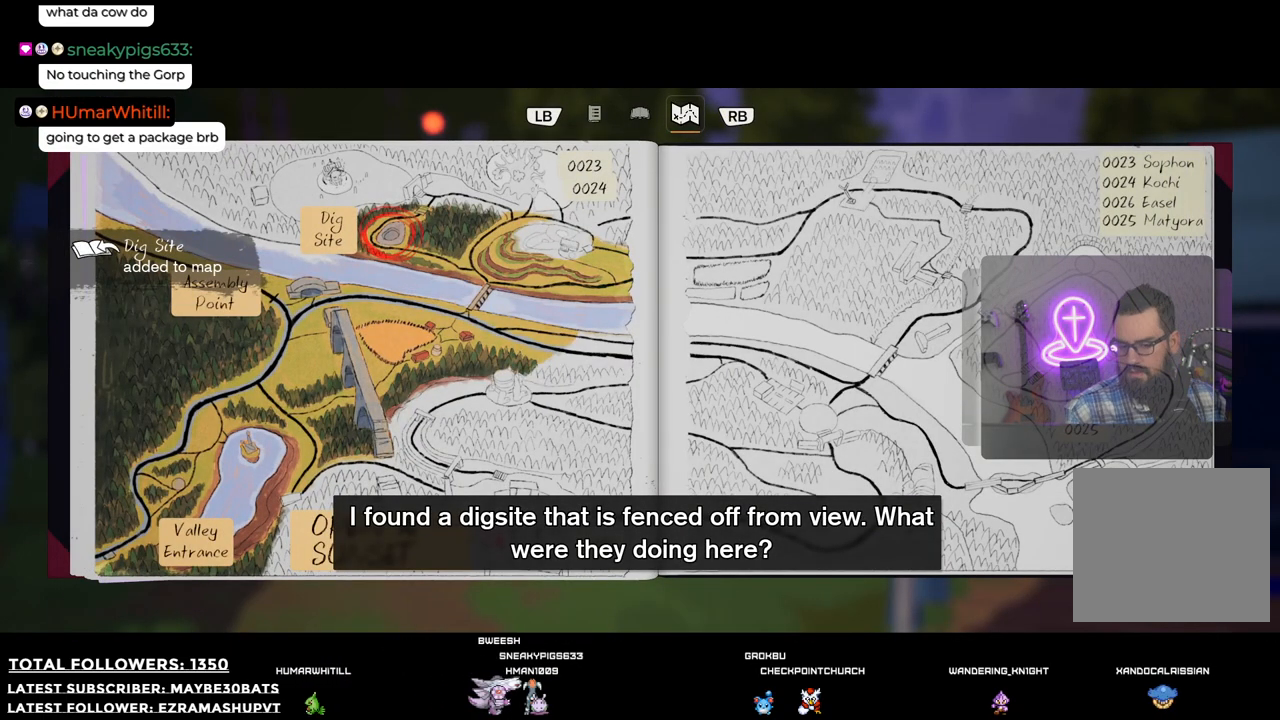
Gameplay with a controller (Xbox layout); each line is a JSON object with the inputs held at the frame after it. "events" lists button and stick changes between this image and that frame as [ms after this image, input, new state], when the widget could be followed in between.
{"buttons": ["A"], "left_stick": "center", "right_stick": "center", "events": [[477, "A", "down"]]}
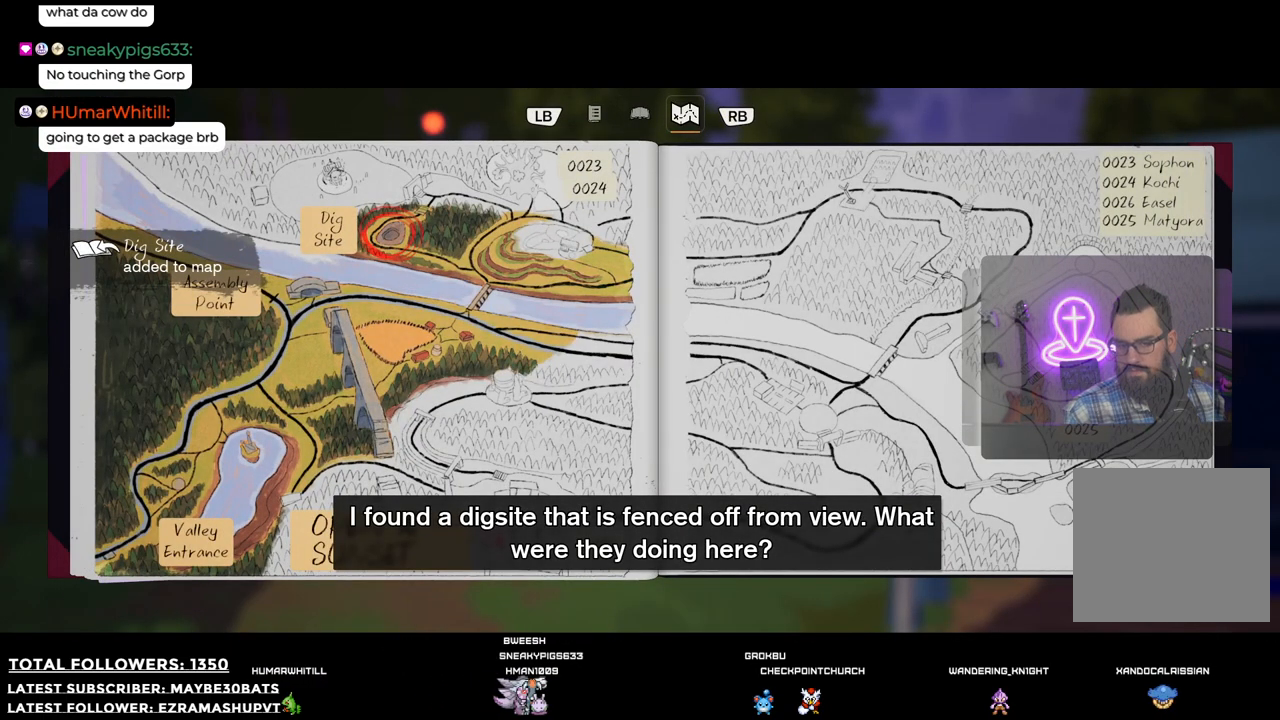
{"buttons": [], "left_stick": "center", "right_stick": "center", "events": [[183, "A", "up"]]}
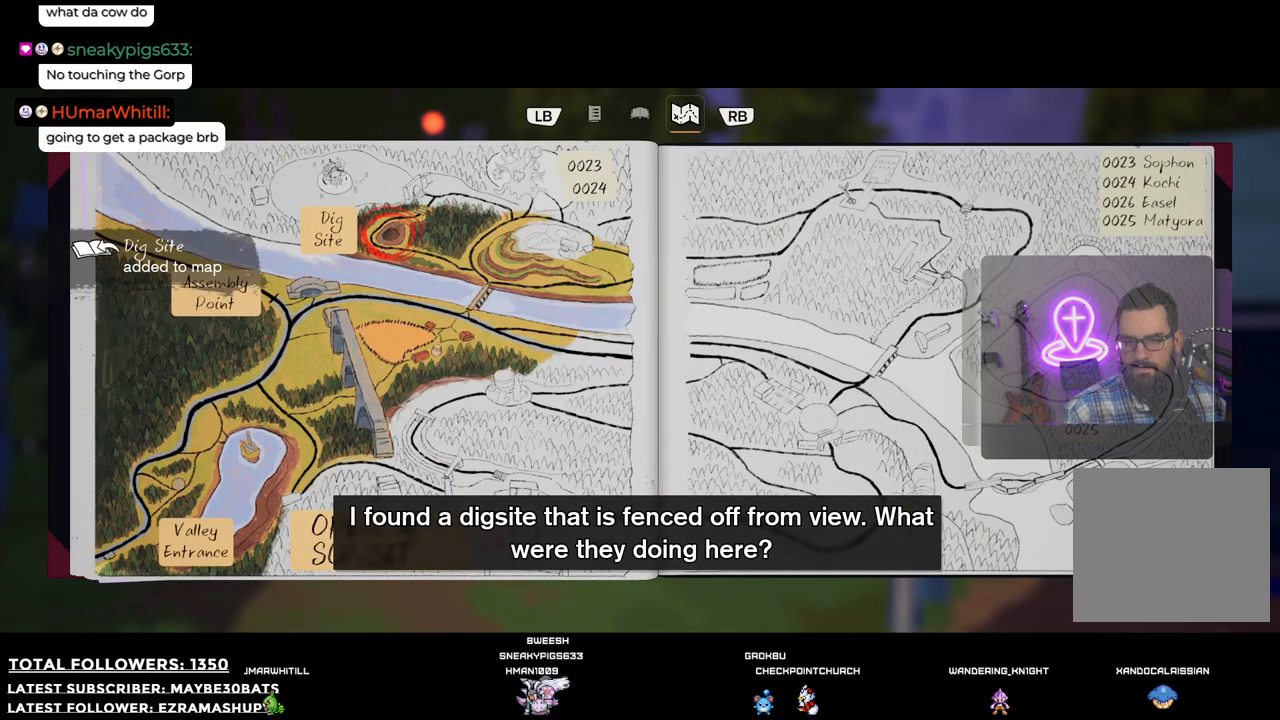
{"buttons": [], "left_stick": "center", "right_stick": "center", "events": []}
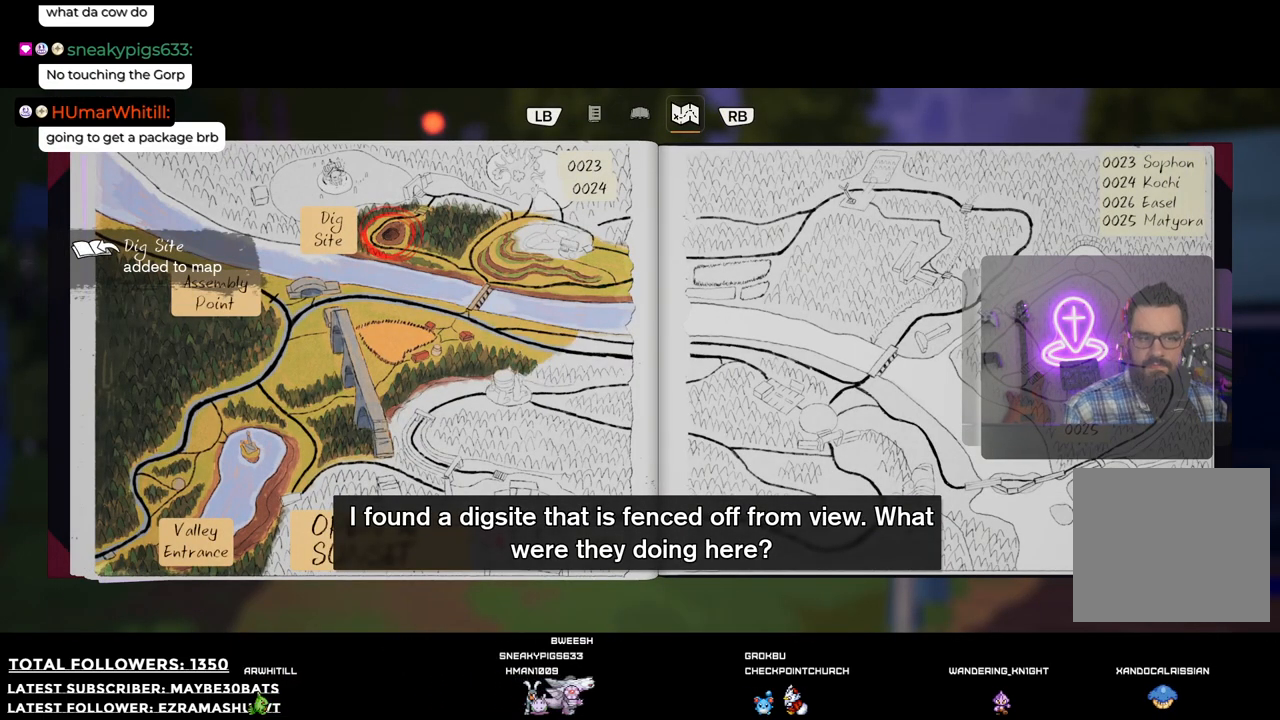
{"buttons": [], "left_stick": "center", "right_stick": "center", "events": []}
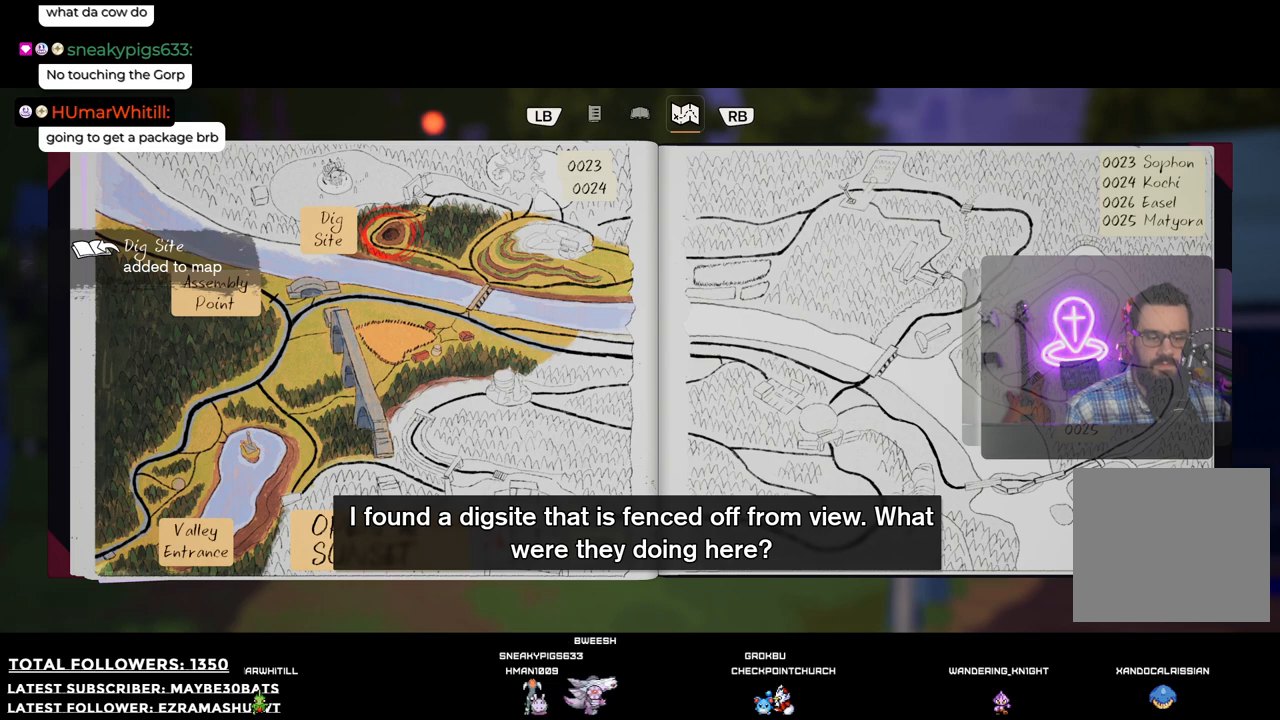
{"buttons": [], "left_stick": "center", "right_stick": "center", "events": [[184, "A", "down"], [257, "A", "up"]]}
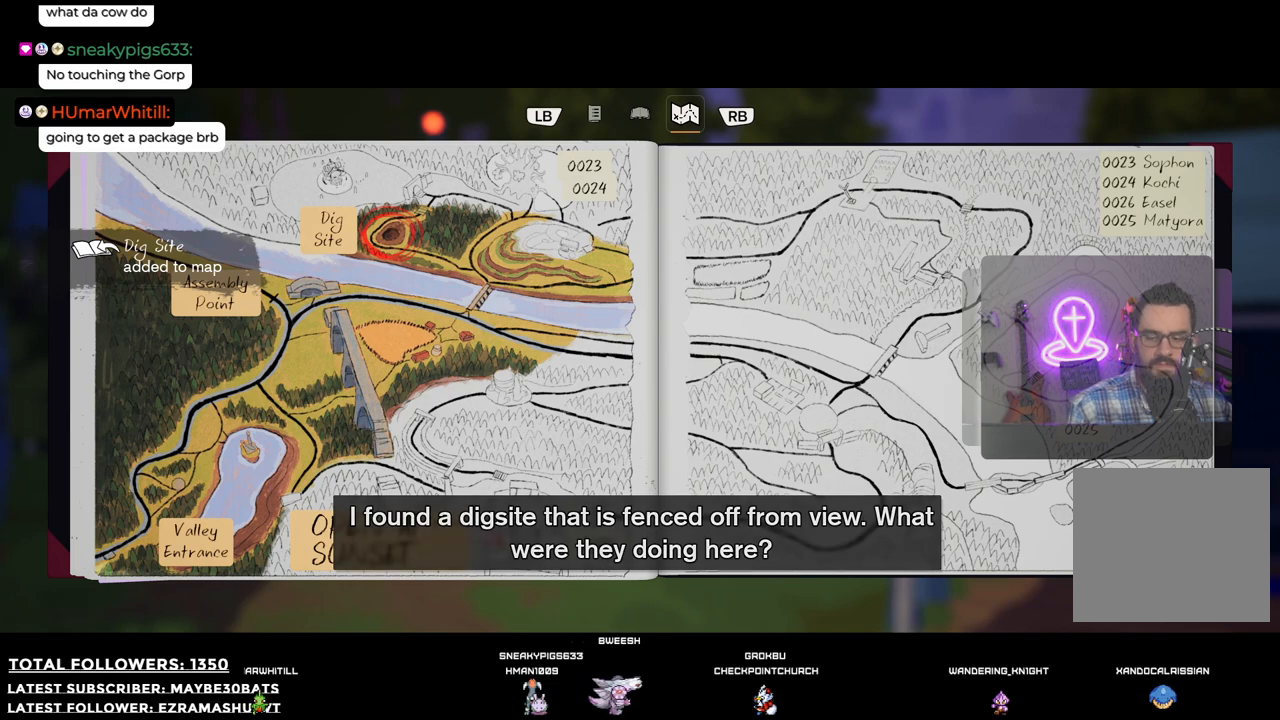
{"buttons": [], "left_stick": "center", "right_stick": "center", "events": []}
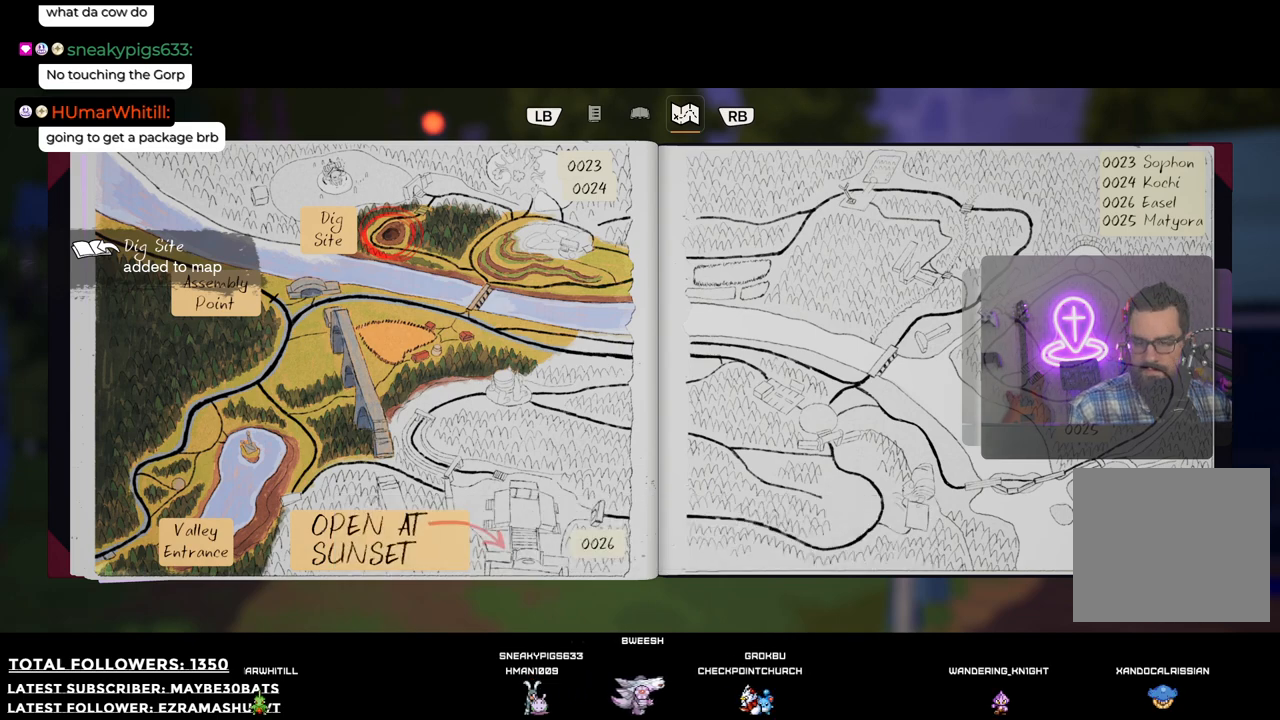
{"buttons": [], "left_stick": "center", "right_stick": "center", "events": []}
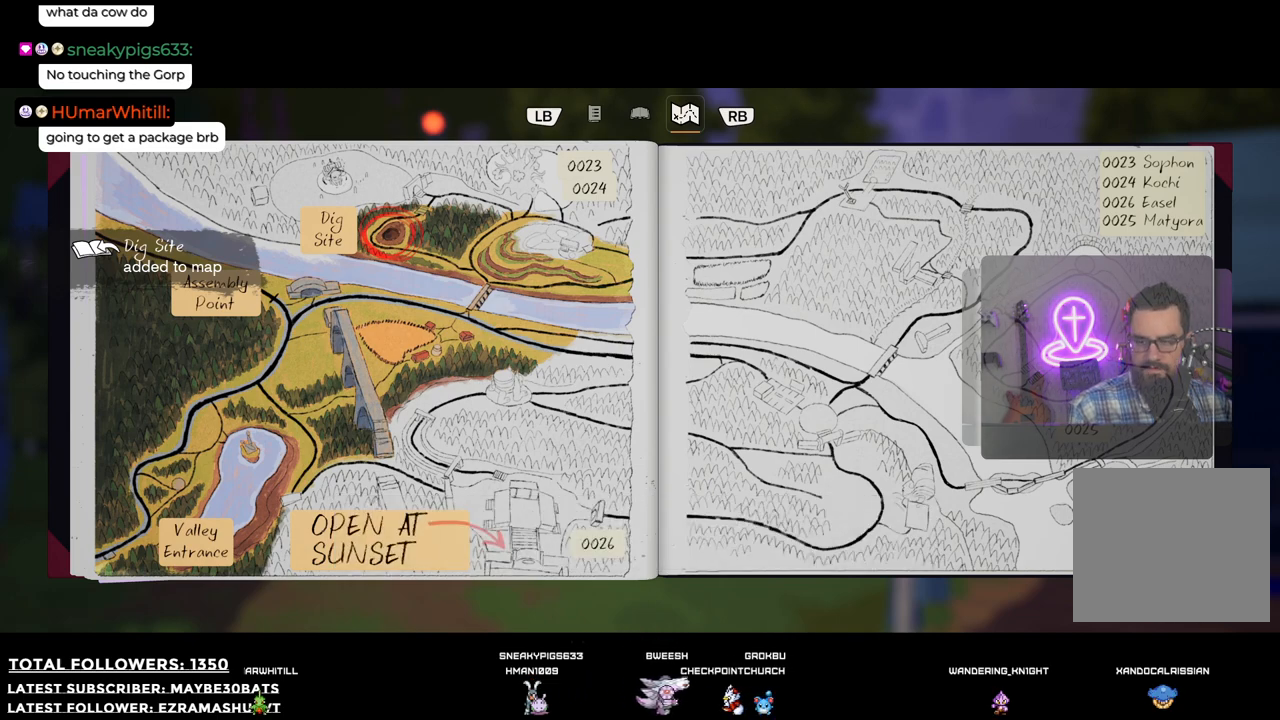
{"buttons": [], "left_stick": "center", "right_stick": "center", "events": []}
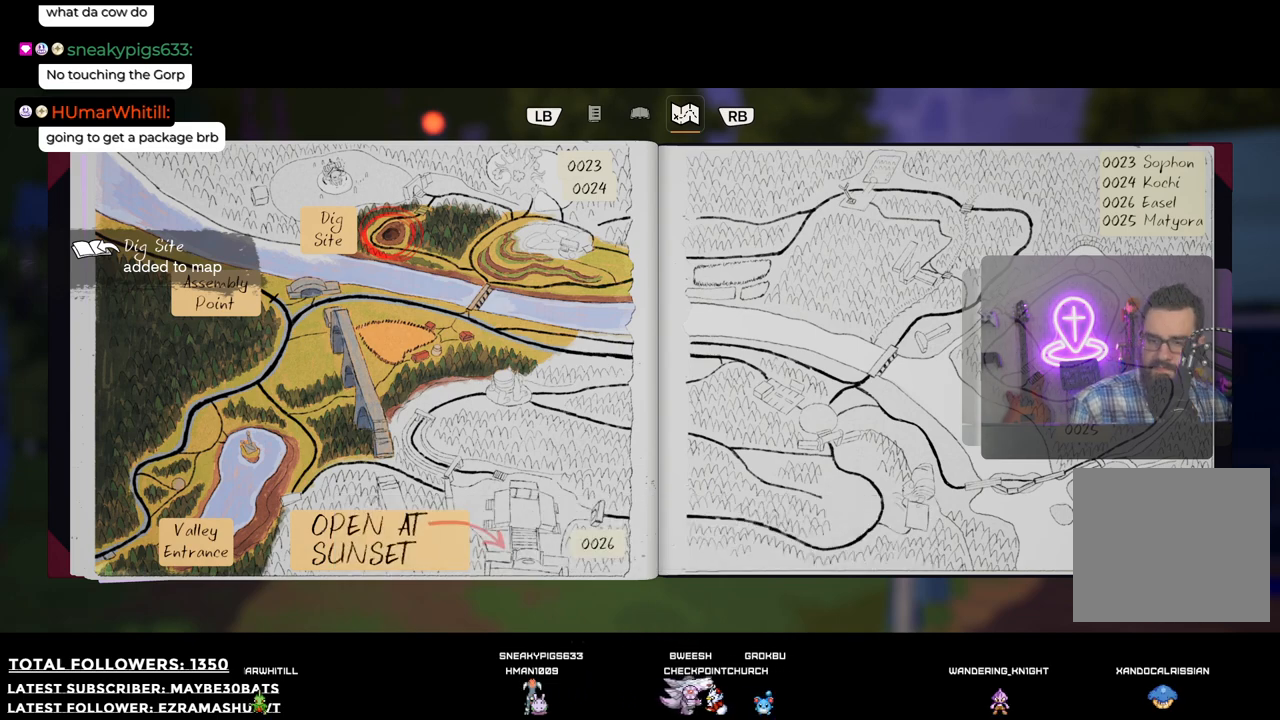
{"buttons": [], "left_stick": "center", "right_stick": "center", "events": [[19, "A", "down"], [184, "A", "up"]]}
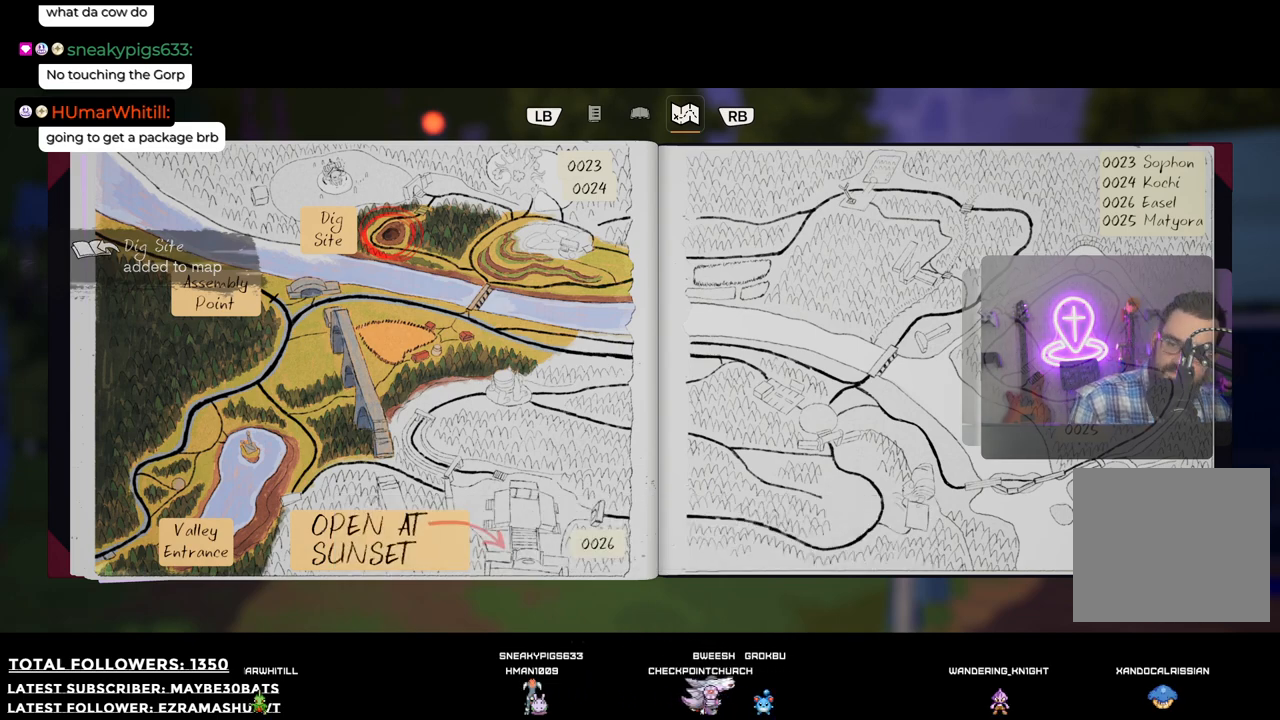
{"buttons": [], "left_stick": "center", "right_stick": "center", "events": []}
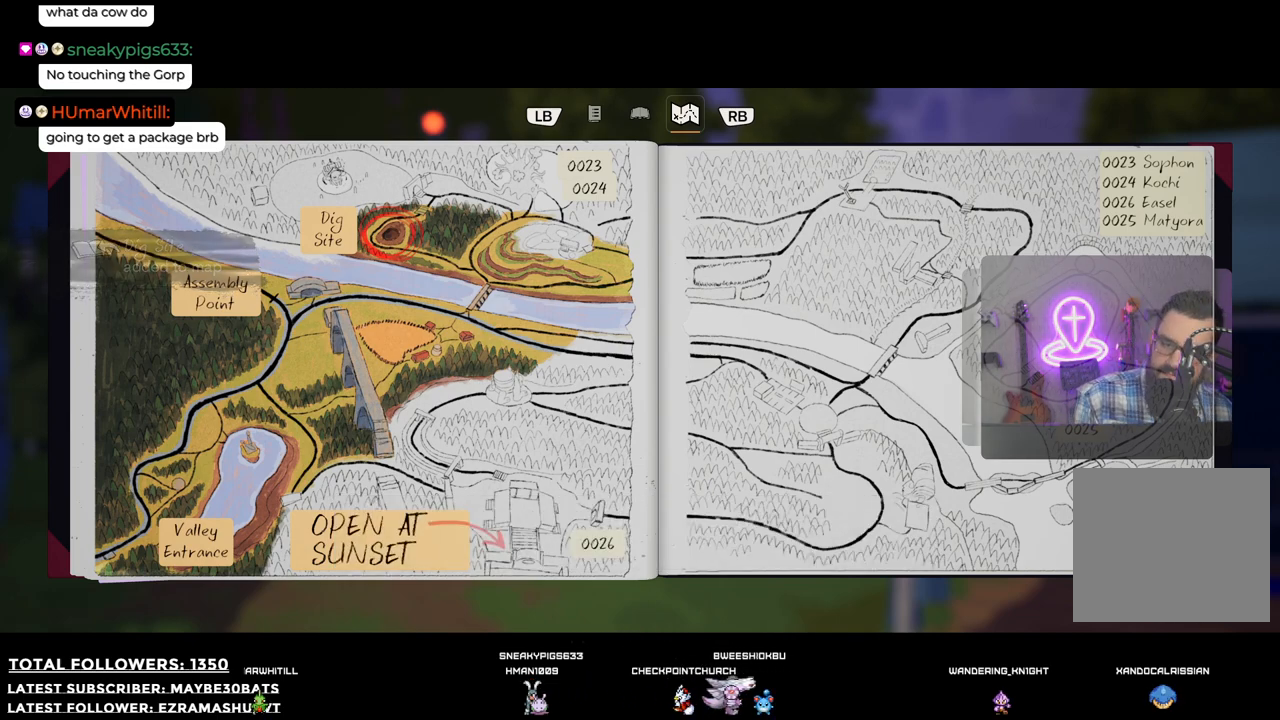
{"buttons": [], "left_stick": "center", "right_stick": "center", "events": [[55, "A", "down"], [239, "A", "up"]]}
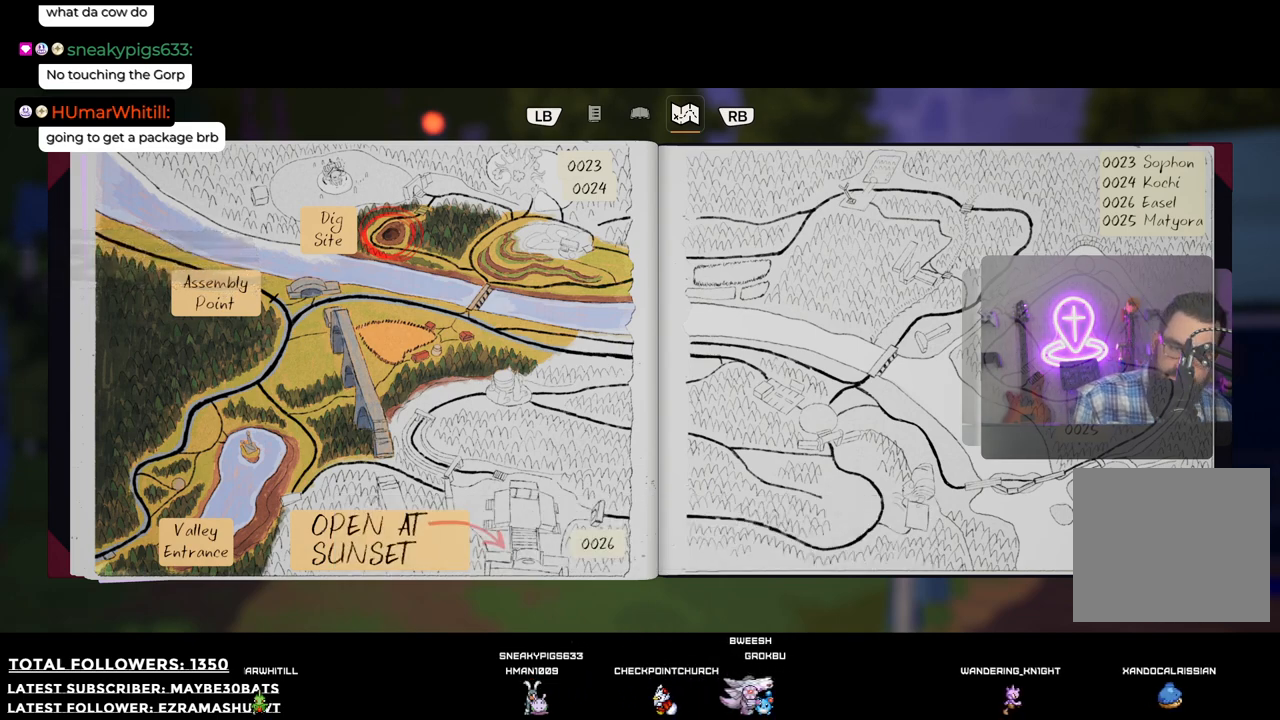
{"buttons": [], "left_stick": "center", "right_stick": "center", "events": []}
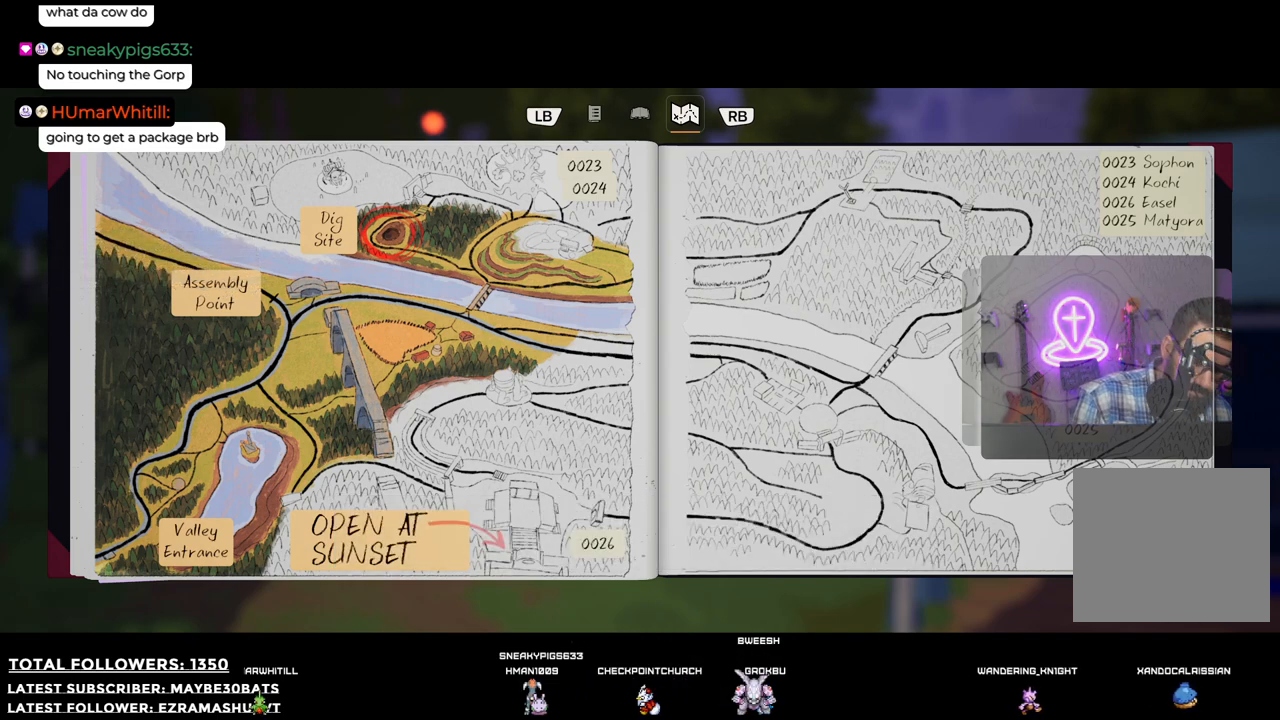
{"buttons": [], "left_stick": "center", "right_stick": "center", "events": [[147, "B", "down"], [330, "B", "up"]]}
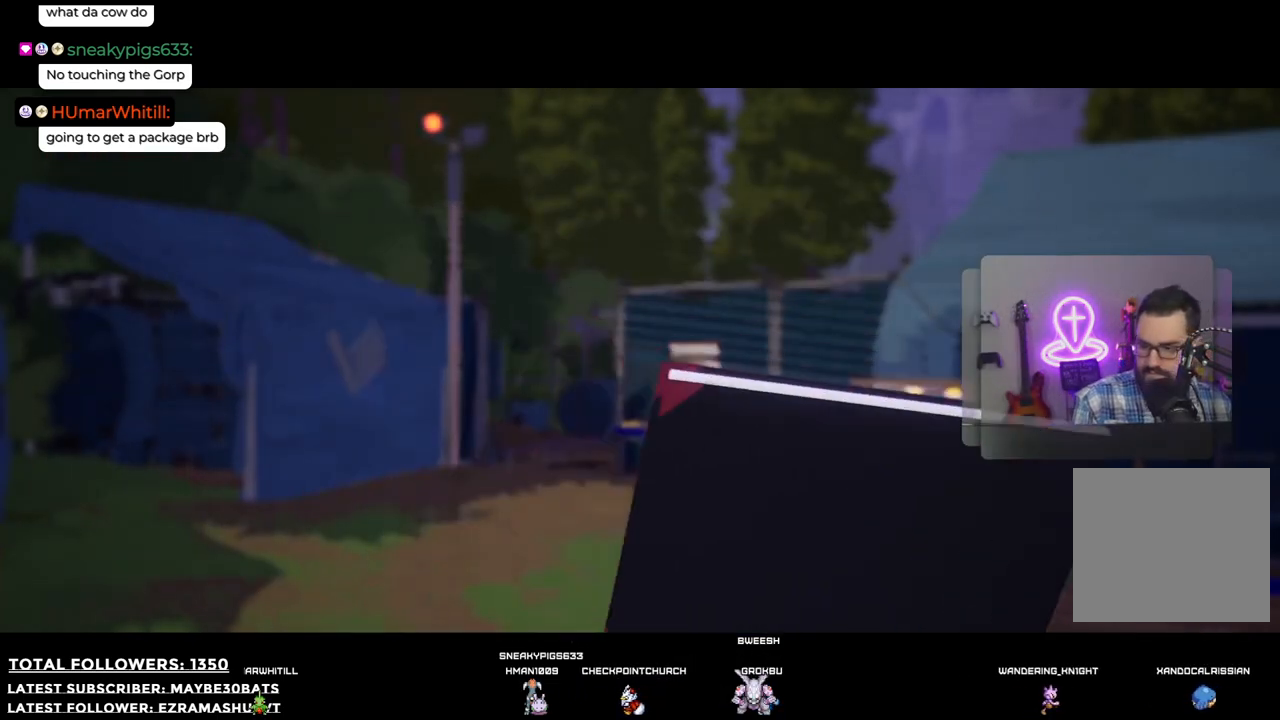
{"buttons": [], "left_stick": "center", "right_stick": "center", "events": []}
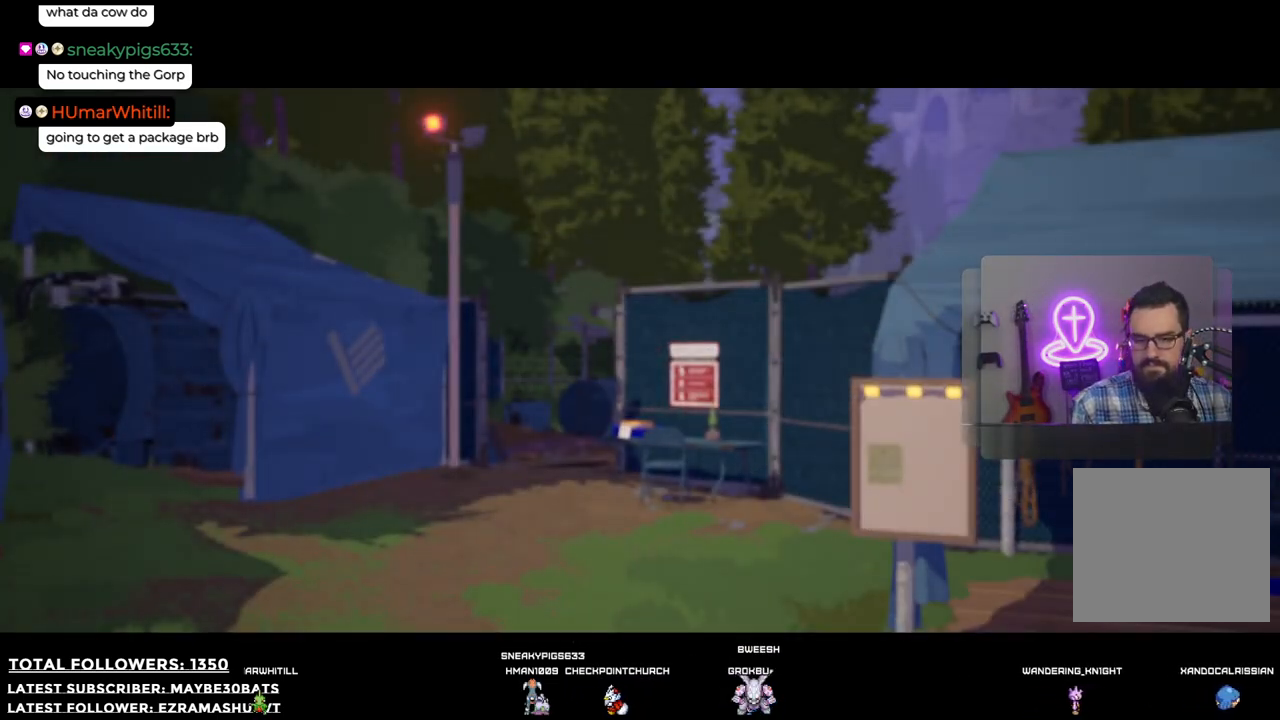
{"buttons": [], "left_stick": "center", "right_stick": "center", "events": []}
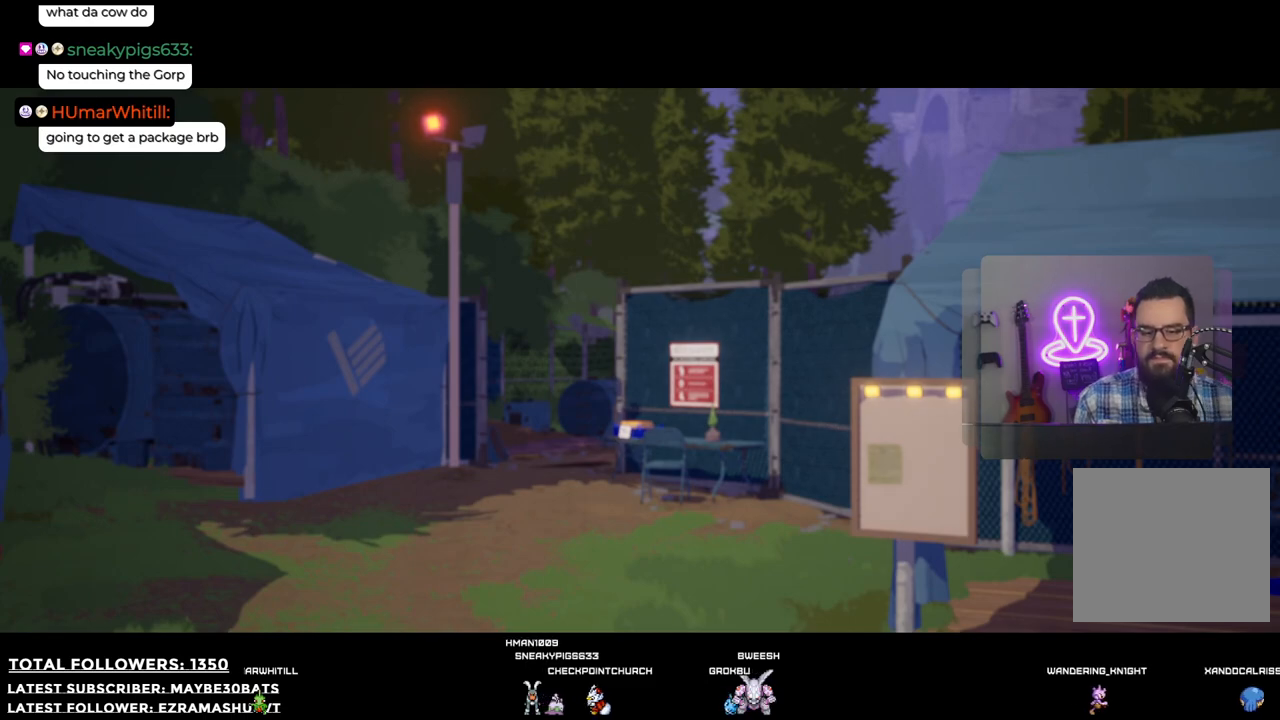
{"buttons": [], "left_stick": "up", "right_stick": "down-right", "events": [[147, "left_stick", "up"], [257, "right_stick", "down-right"]]}
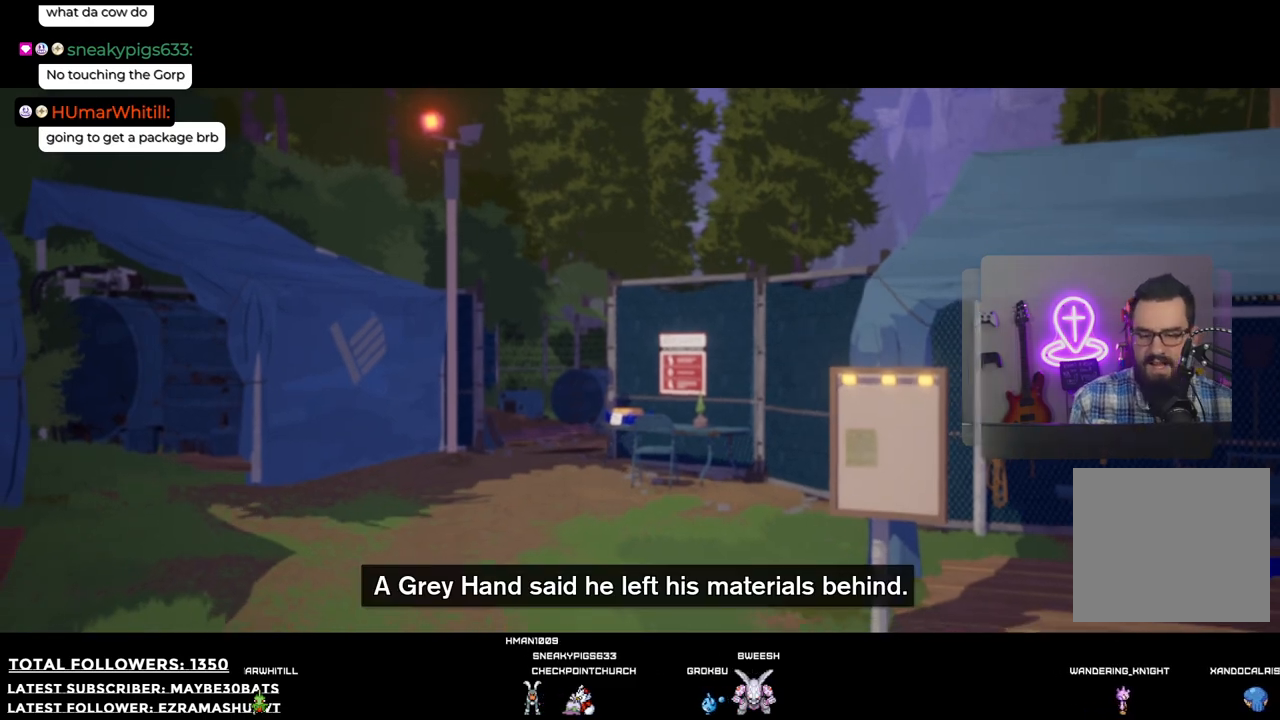
{"buttons": [], "left_stick": "center", "right_stick": "up-right", "events": [[37, "right_stick", "right"], [92, "left_stick", "center"], [385, "right_stick", "up-right"]]}
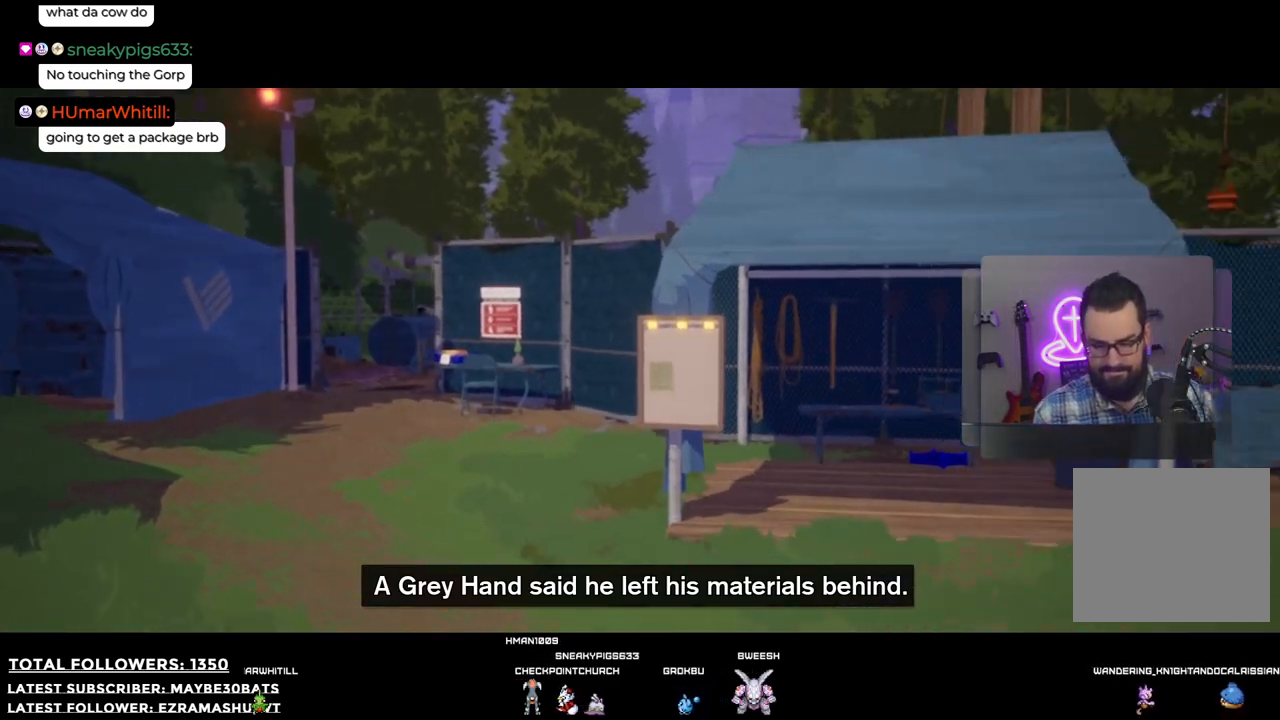
{"buttons": [], "left_stick": "center", "right_stick": "center", "events": [[110, "right_stick", "center"]]}
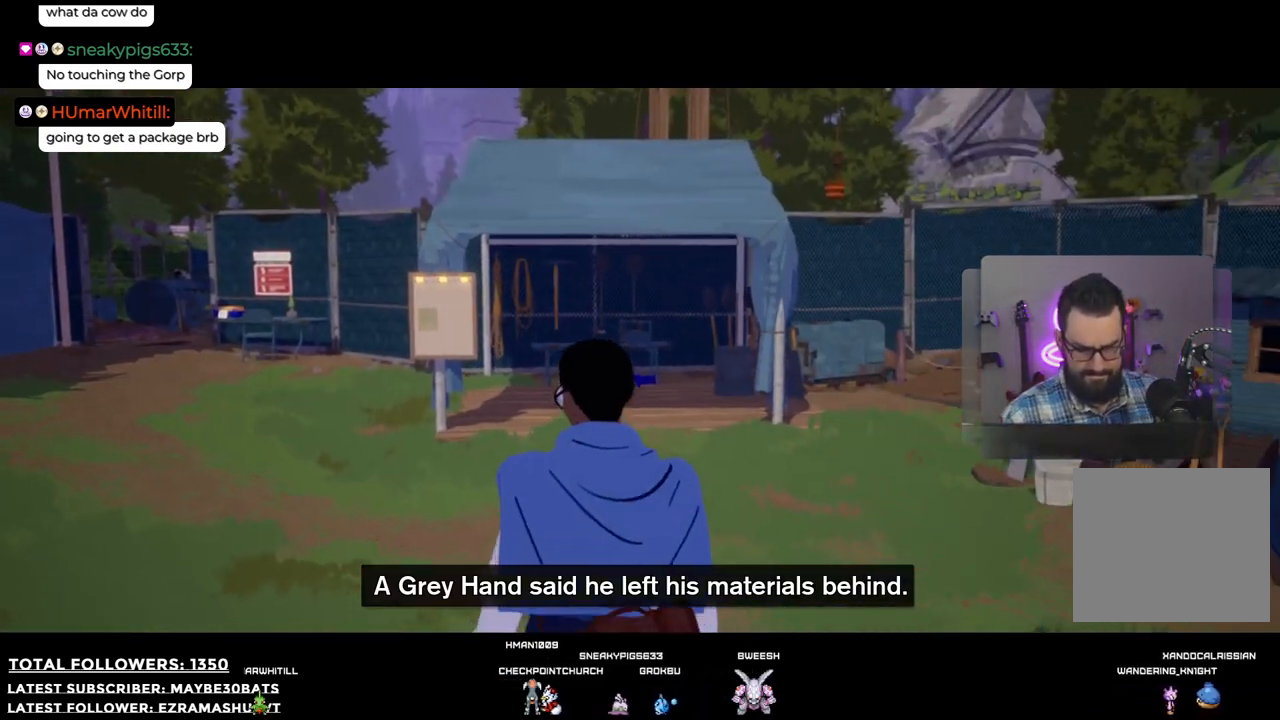
{"buttons": [], "left_stick": "center", "right_stick": "center", "events": []}
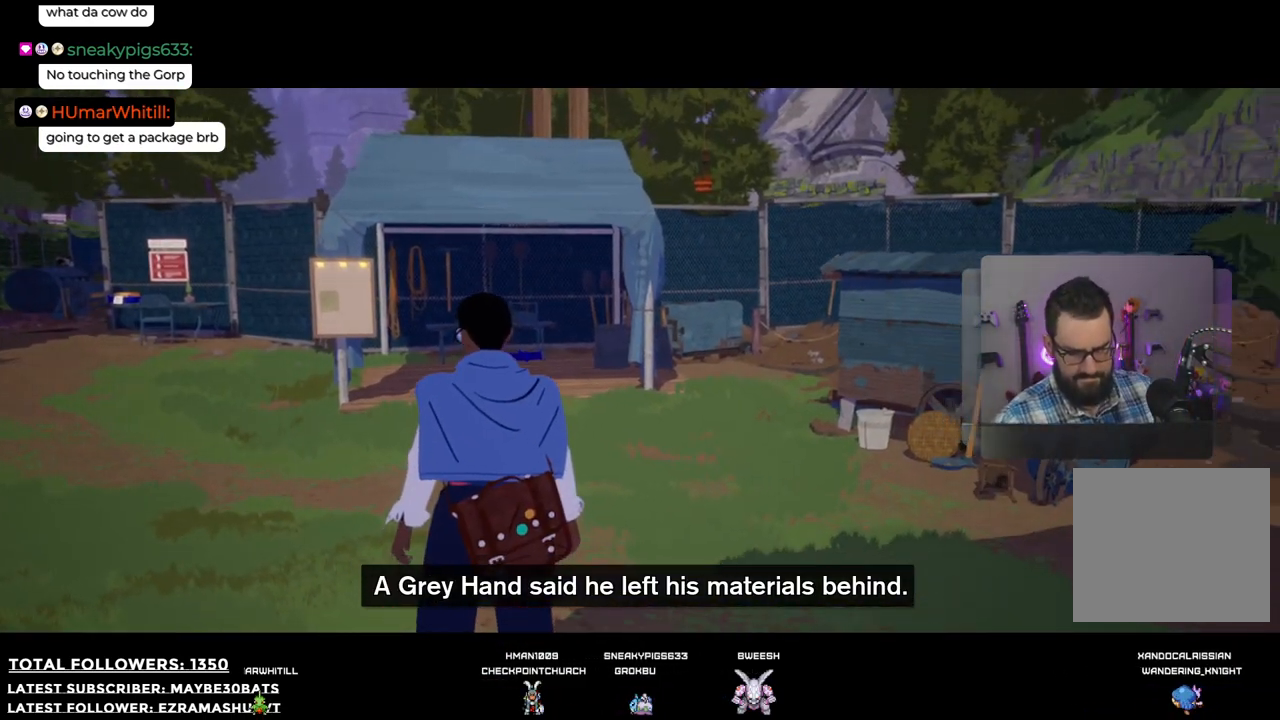
{"buttons": [], "left_stick": "up", "right_stick": "down", "events": [[55, "left_stick", "up"], [348, "right_stick", "down"]]}
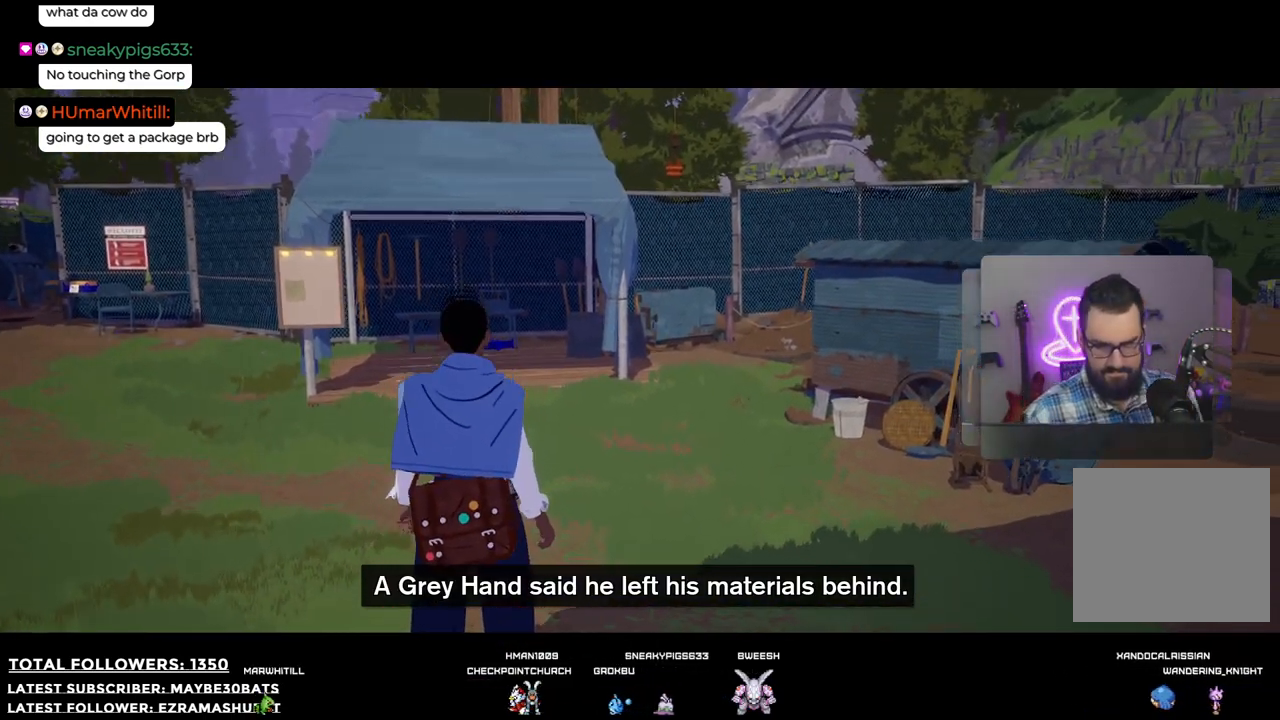
{"buttons": [], "left_stick": "up", "right_stick": "center", "events": [[202, "right_stick", "center"], [312, "R1", "down"], [404, "R1", "up"]]}
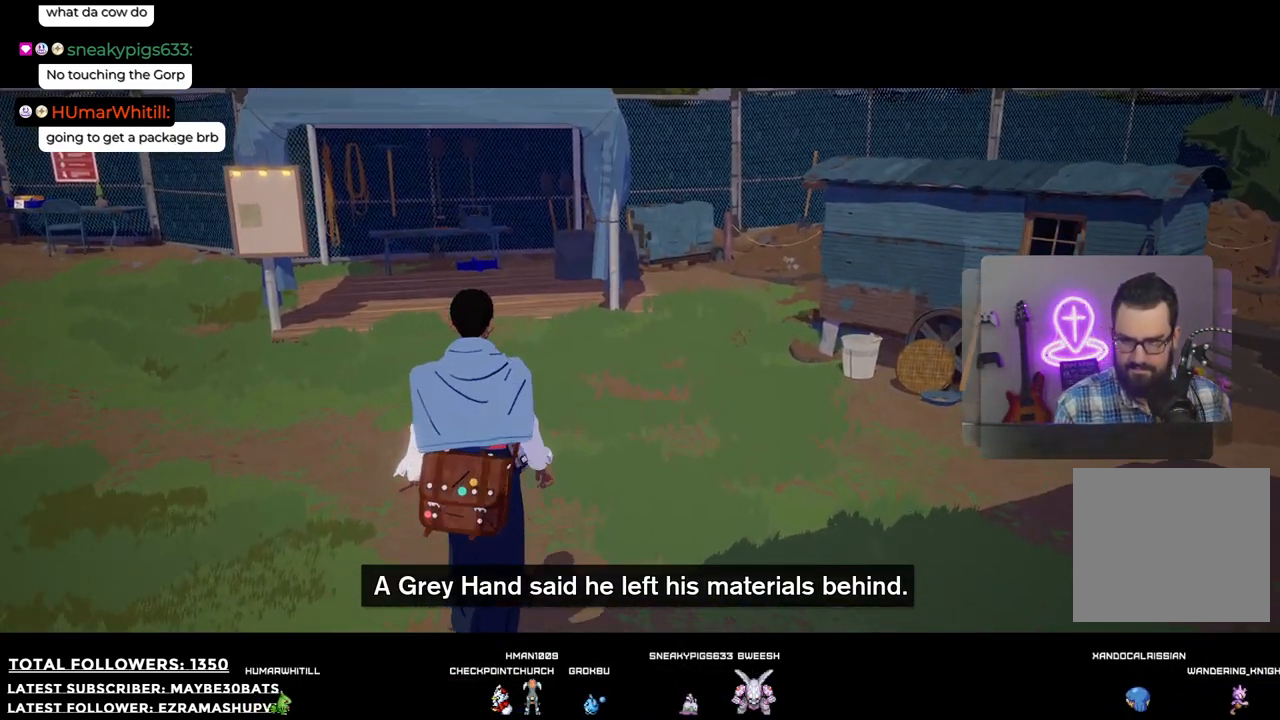
{"buttons": [], "left_stick": "up", "right_stick": "left", "events": [[385, "right_stick", "left"]]}
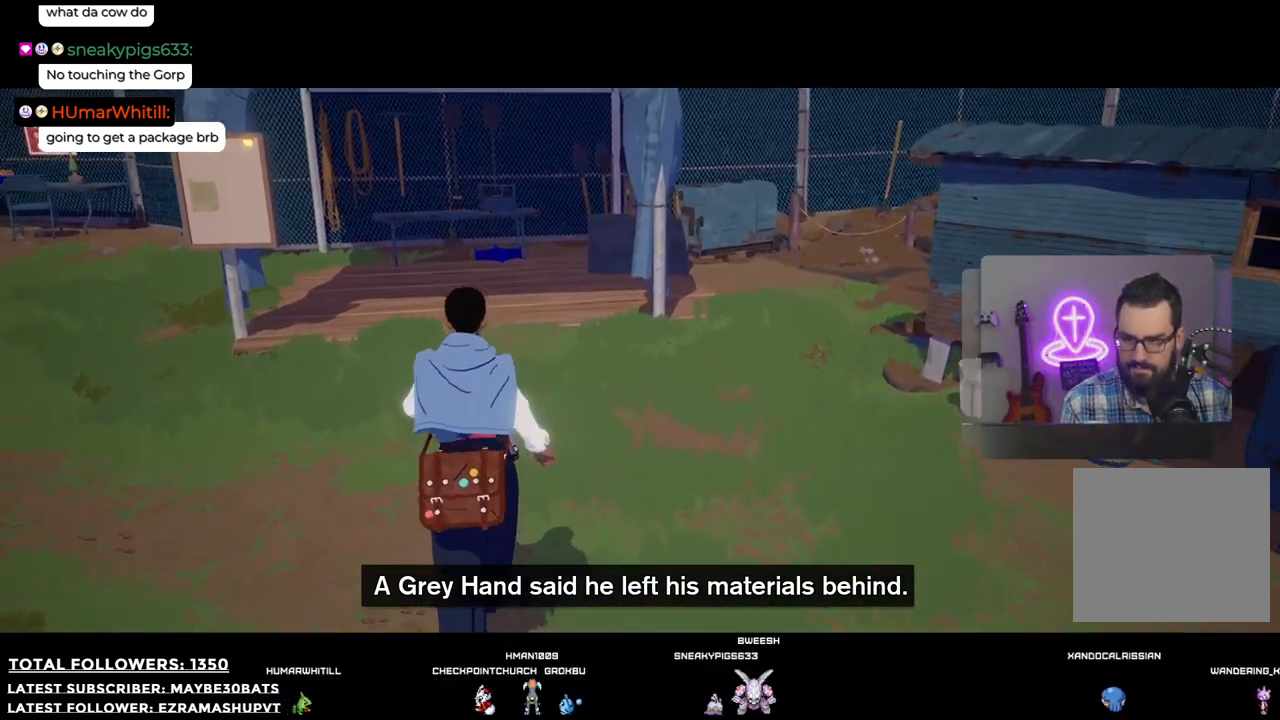
{"buttons": [], "left_stick": "up", "right_stick": "center", "events": [[312, "right_stick", "center"]]}
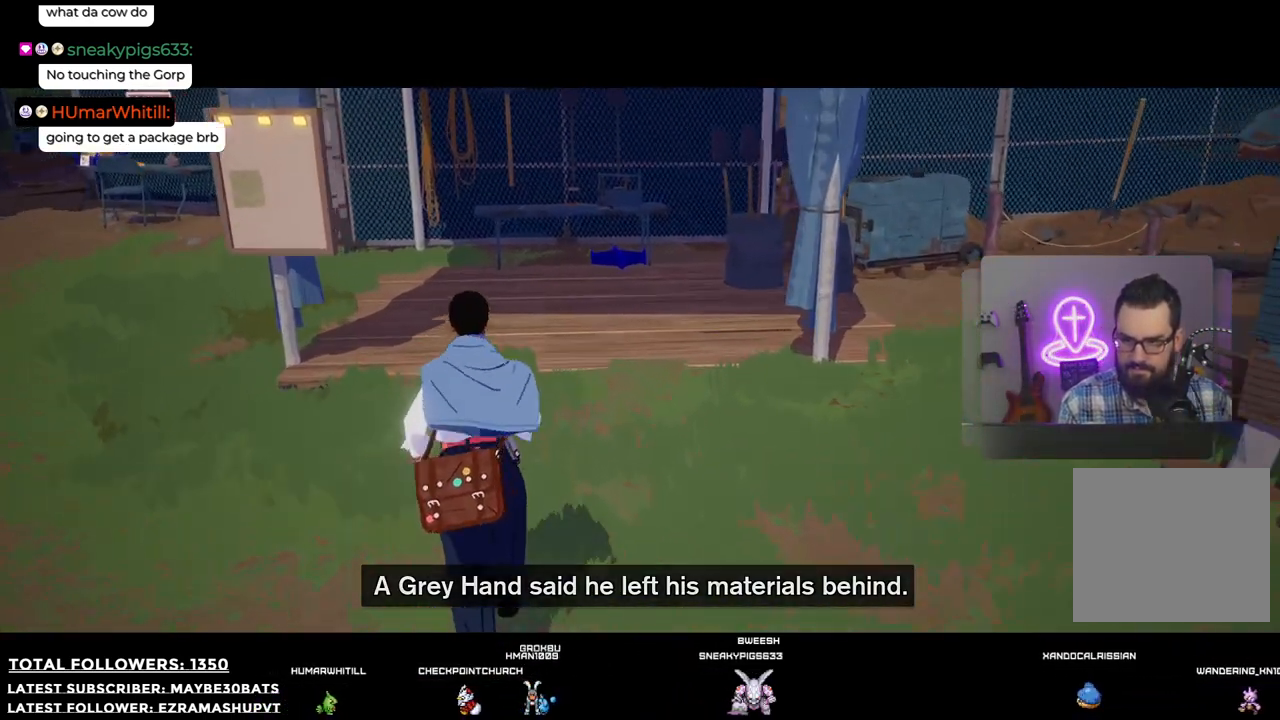
{"buttons": [], "left_stick": "left", "right_stick": "up", "events": [[147, "left_stick", "left"], [147, "right_stick", "up-left"], [348, "right_stick", "up"]]}
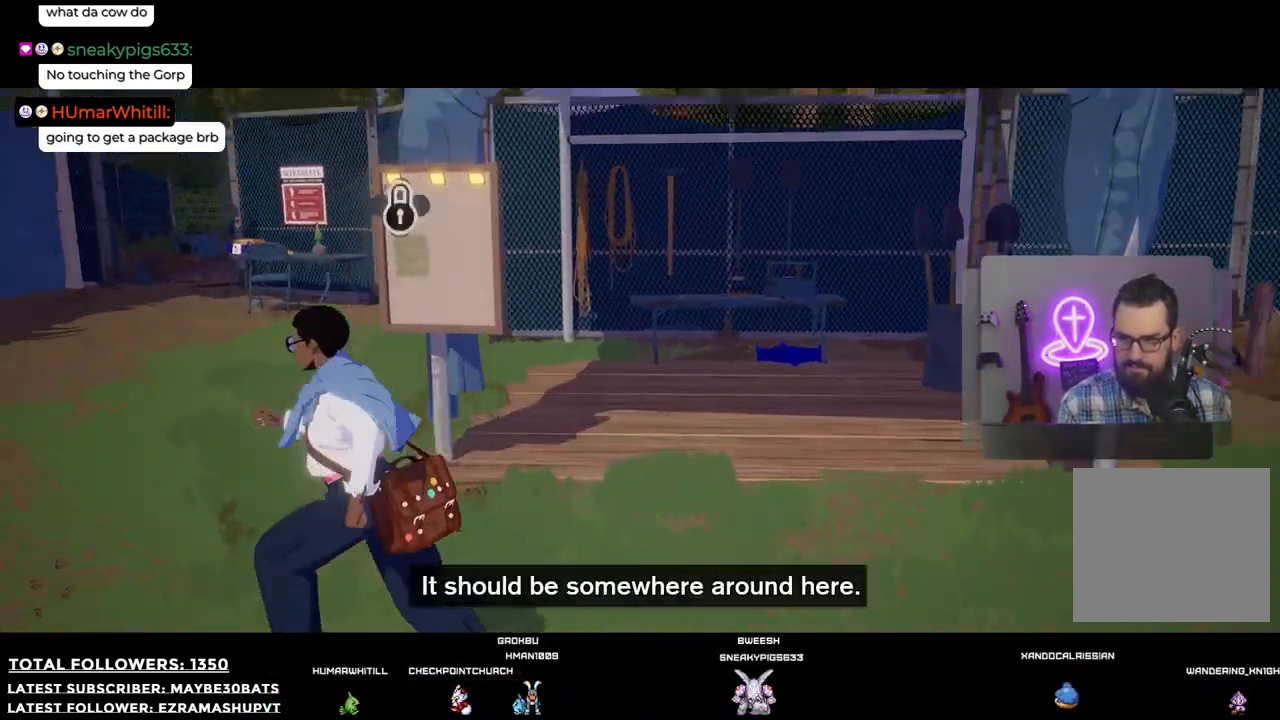
{"buttons": [], "left_stick": "center", "right_stick": "center", "events": [[55, "right_stick", "center"], [110, "left_stick", "up"], [202, "A", "down"], [367, "A", "up"], [404, "left_stick", "center"]]}